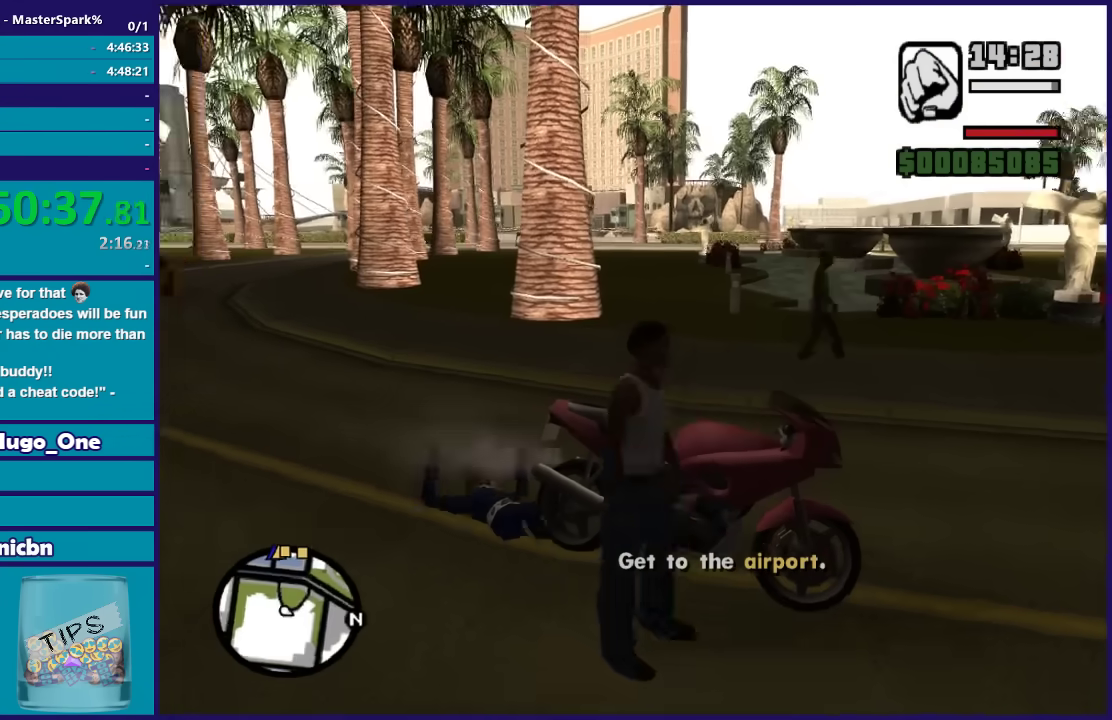
Gameplay with a controller (Xbox layout); each line is a JSON object with the inputs held at the frame after it. "events" lists button and stick changes between this image and that frame as [ms after this image, input, new state], when the widget could be followed in between.
{"buttons": ["R2"], "left_stick": "center", "right_stick": "center", "events": [[467, "R2", "down"]]}
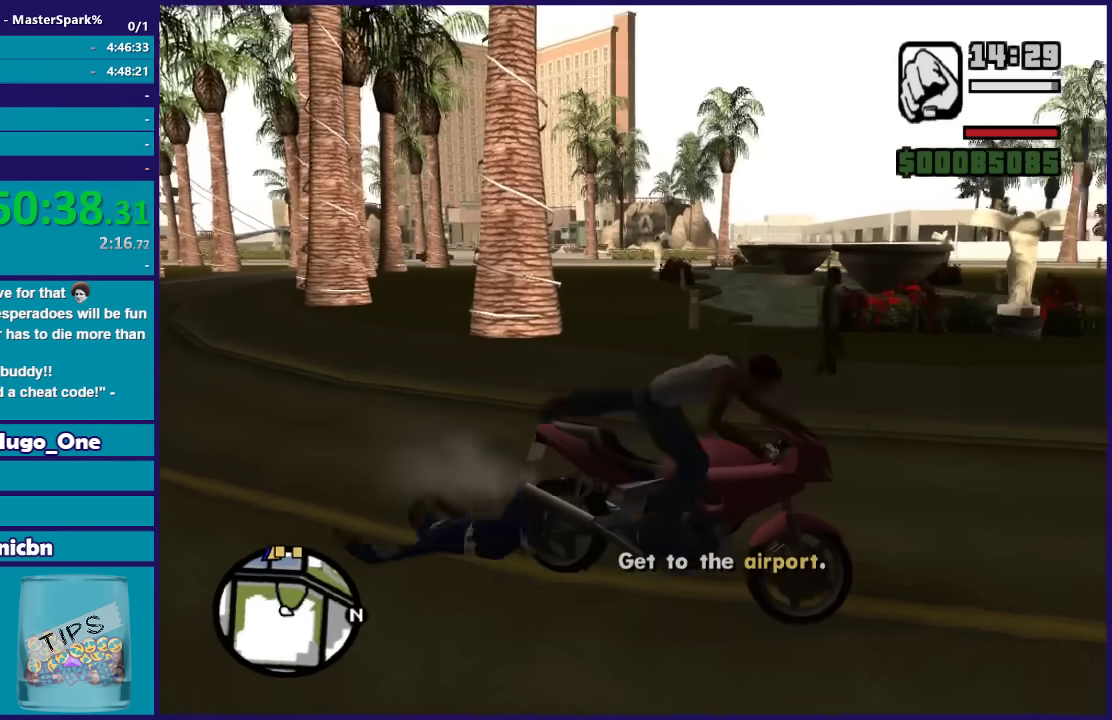
{"buttons": ["R2"], "left_stick": "center", "right_stick": "center", "events": []}
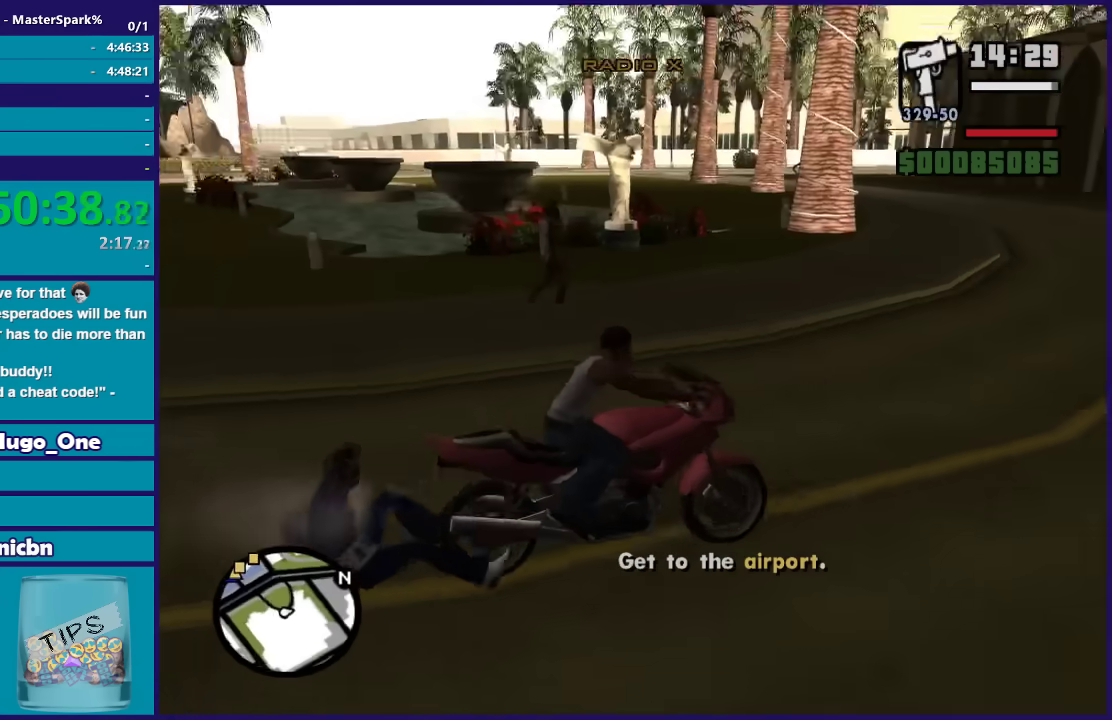
{"buttons": ["R2"], "left_stick": "up-left", "right_stick": "center", "events": [[234, "left_stick", "up-left"]]}
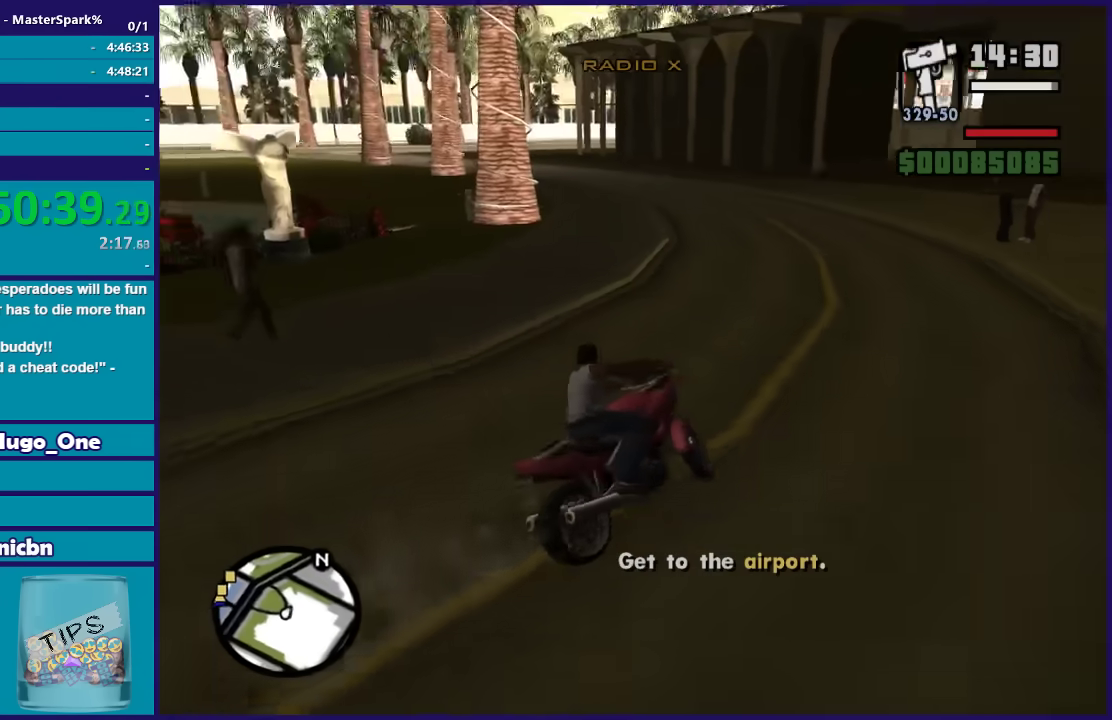
{"buttons": ["R2"], "left_stick": "center", "right_stick": "down-left"}
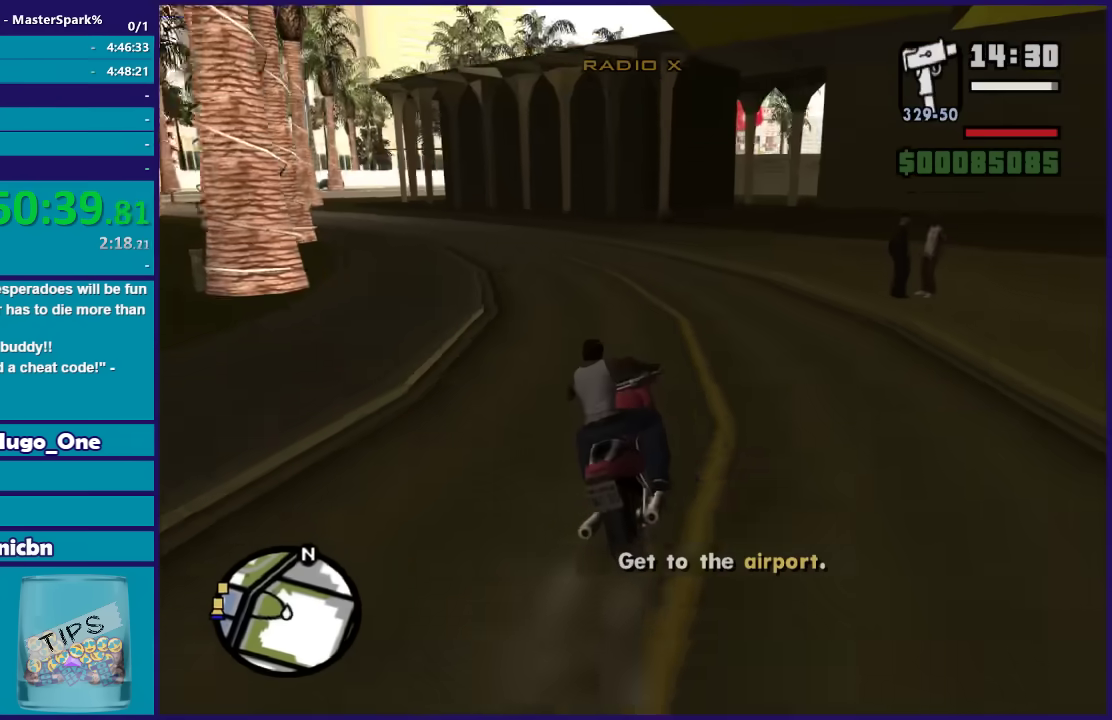
{"buttons": ["R2"], "left_stick": "up-left", "right_stick": "down-left"}
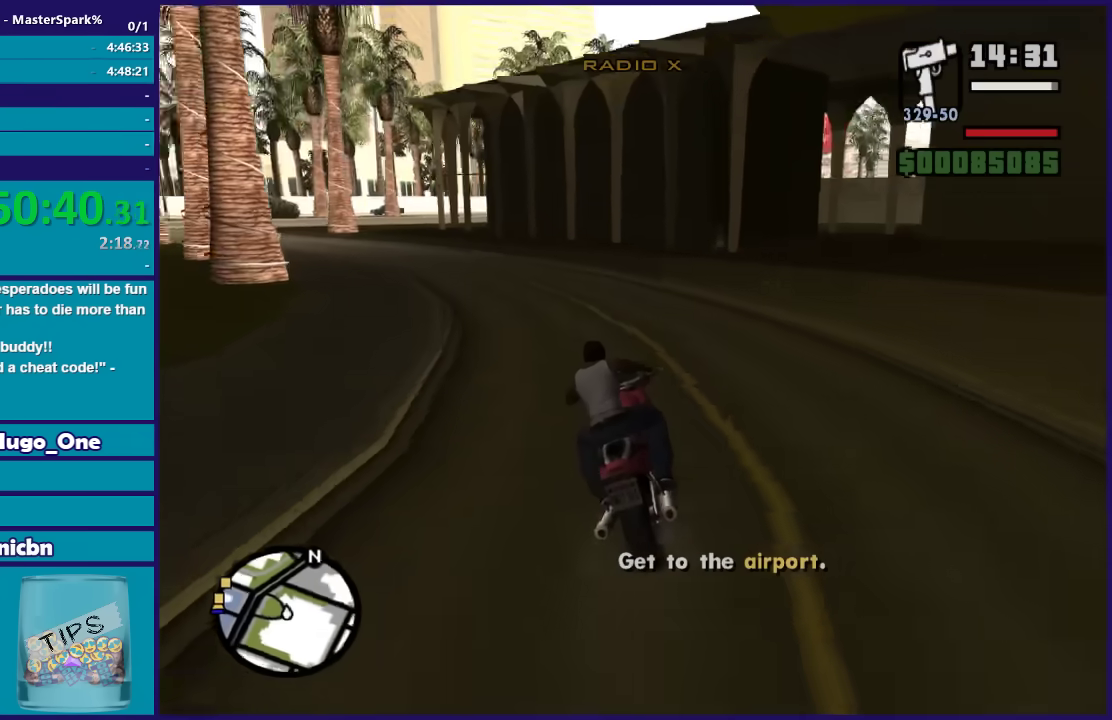
{"buttons": ["R2"], "left_stick": "center", "right_stick": "down-left"}
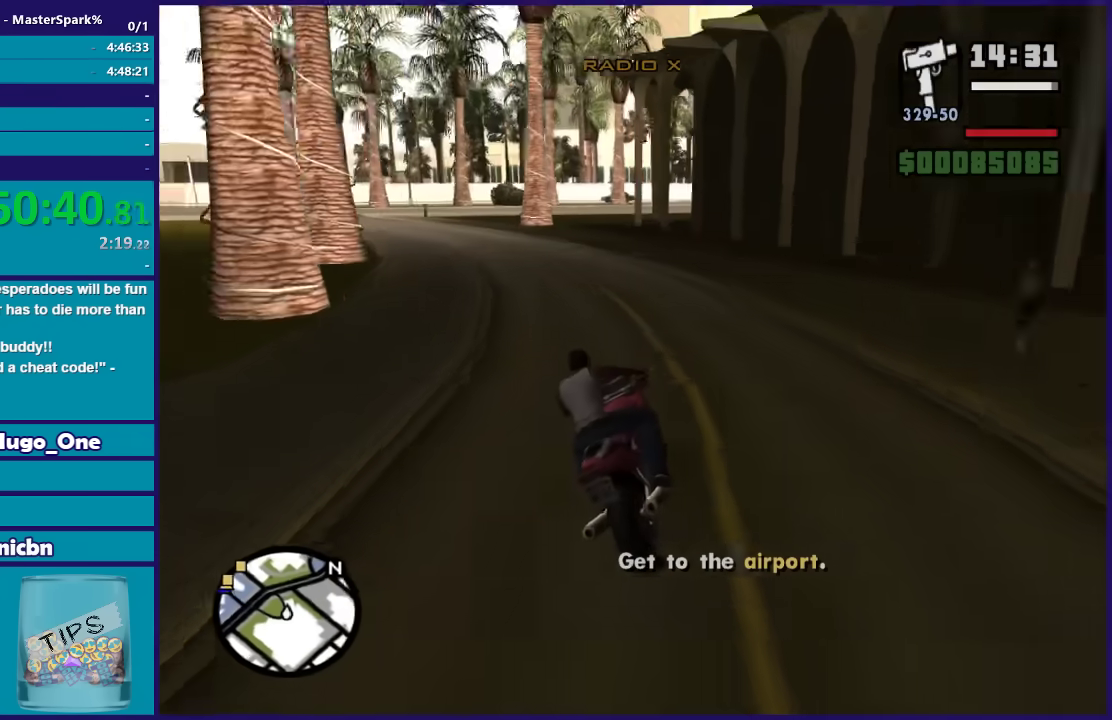
{"buttons": ["R2"], "left_stick": "left", "right_stick": "center"}
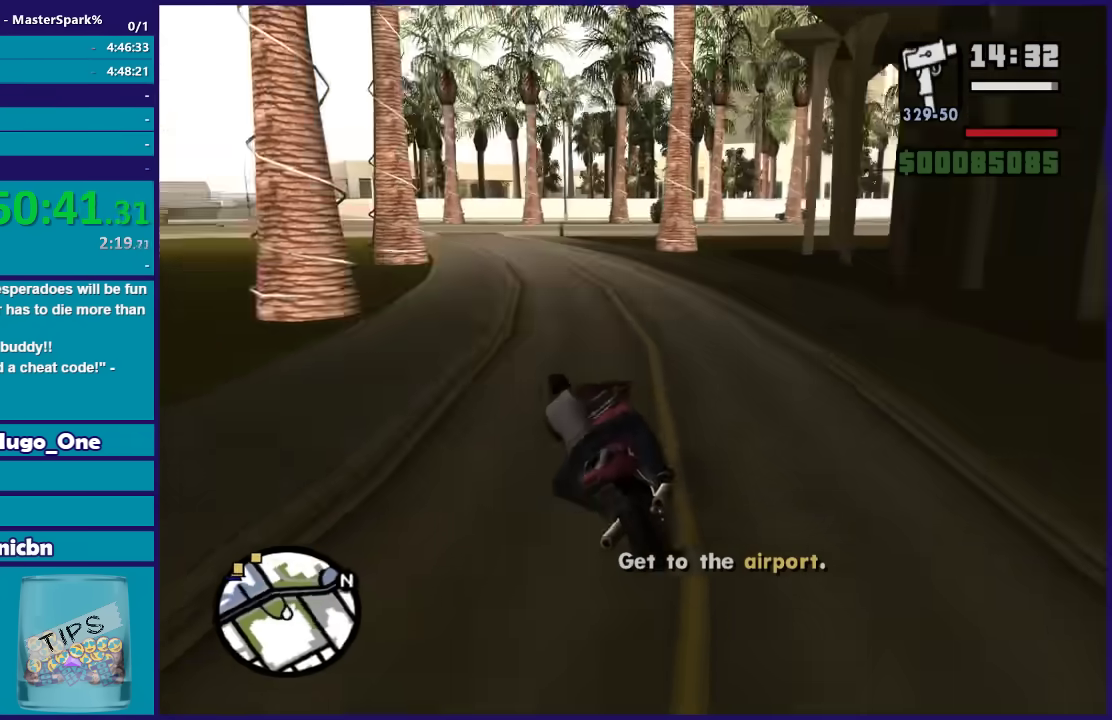
{"buttons": ["R2"], "left_stick": "center", "right_stick": "center", "events": [[267, "left_stick", "center"]]}
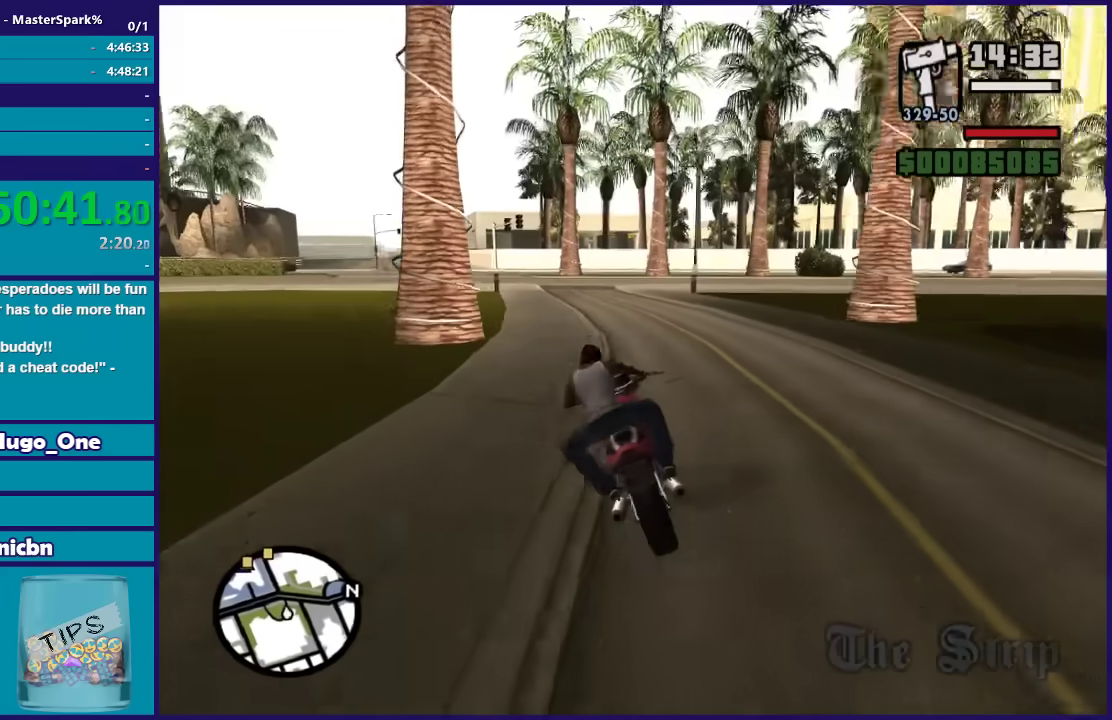
{"buttons": ["R2"], "left_stick": "left", "right_stick": "center", "events": [[100, "left_stick", "left"]]}
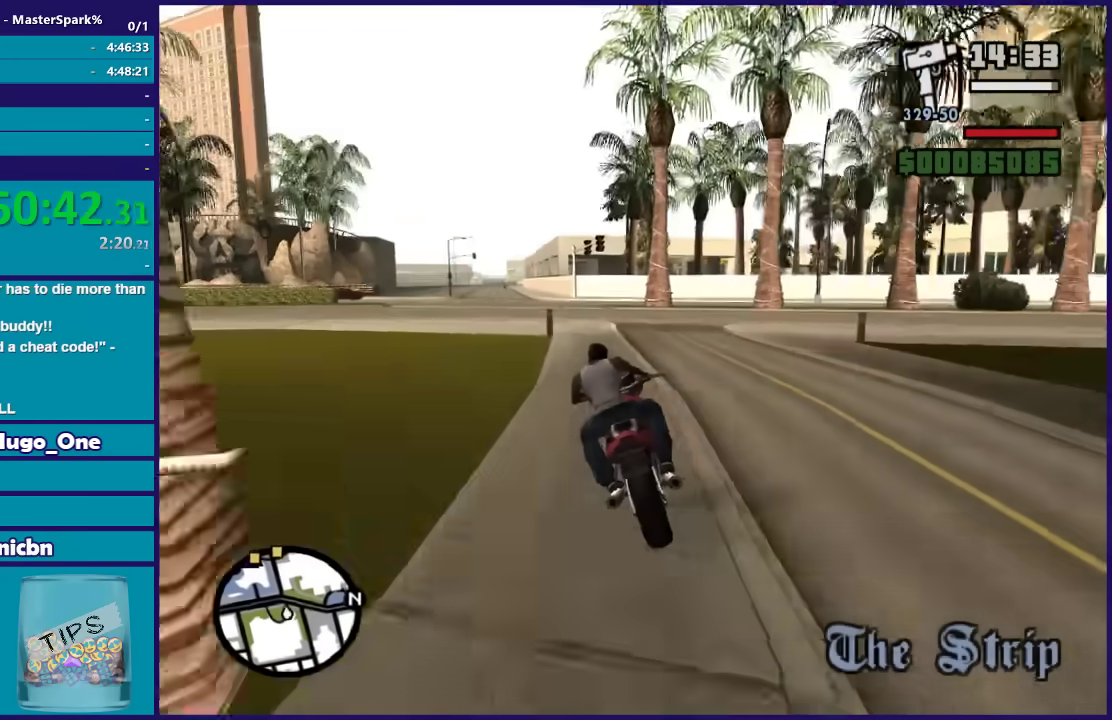
{"buttons": ["R2"], "left_stick": "center", "right_stick": "center", "events": [[200, "left_stick", "right"], [400, "left_stick", "center"]]}
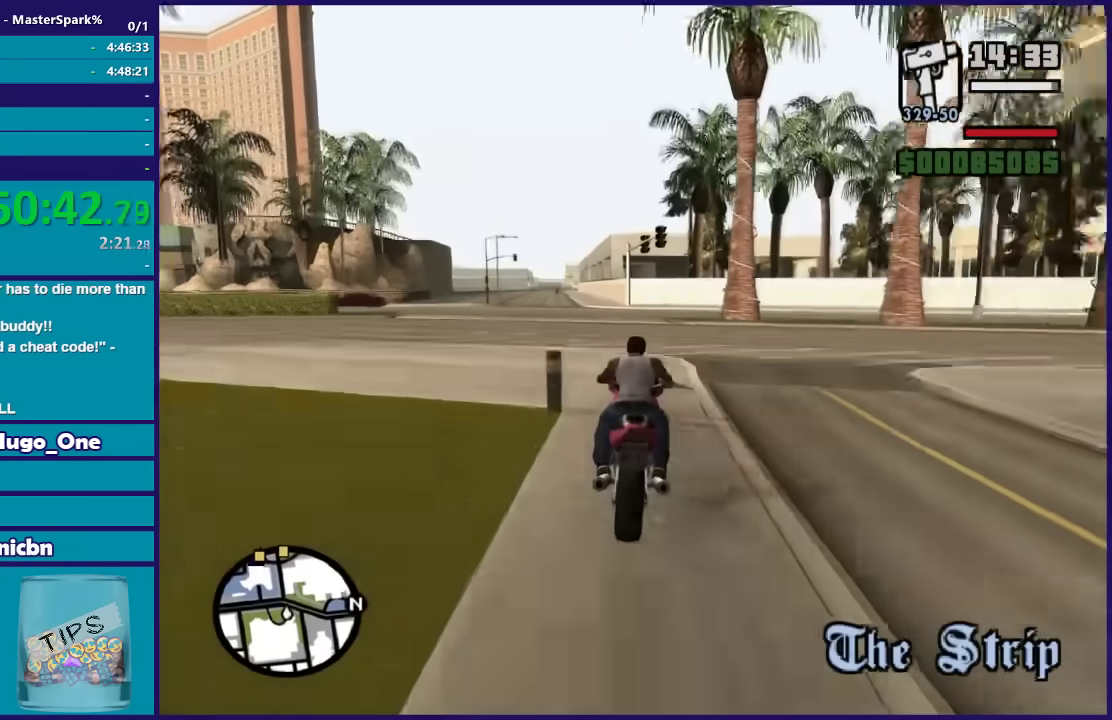
{"buttons": ["R2"], "left_stick": "center", "right_stick": "center", "events": []}
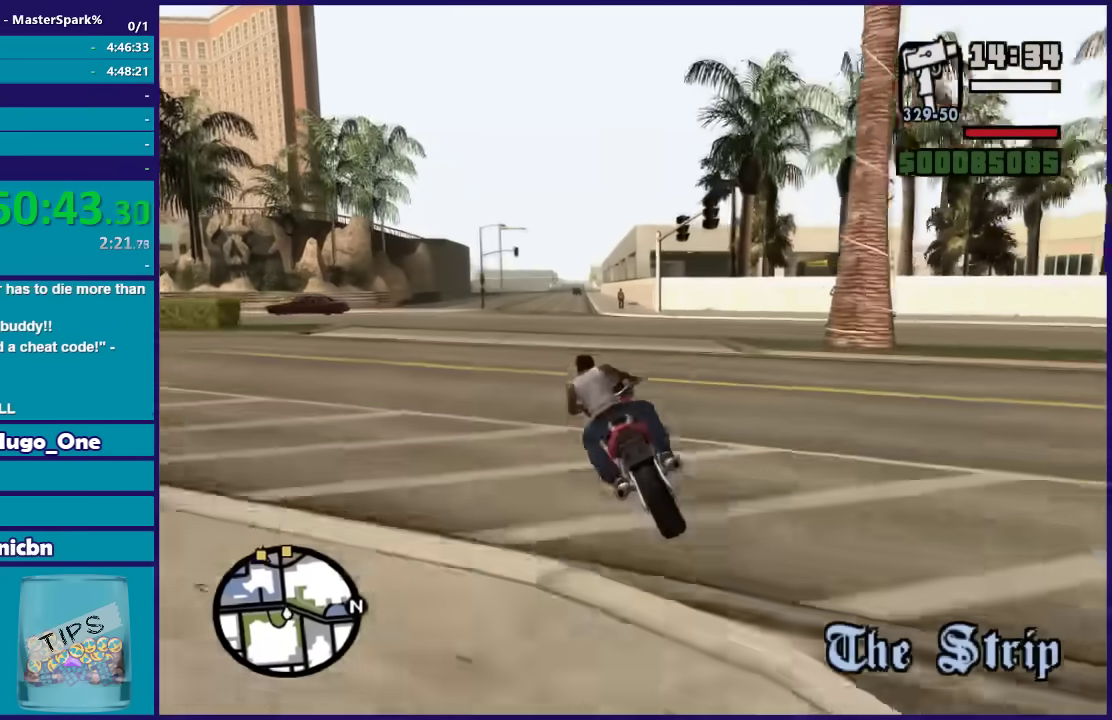
{"buttons": ["R2"], "left_stick": "center", "right_stick": "center", "events": []}
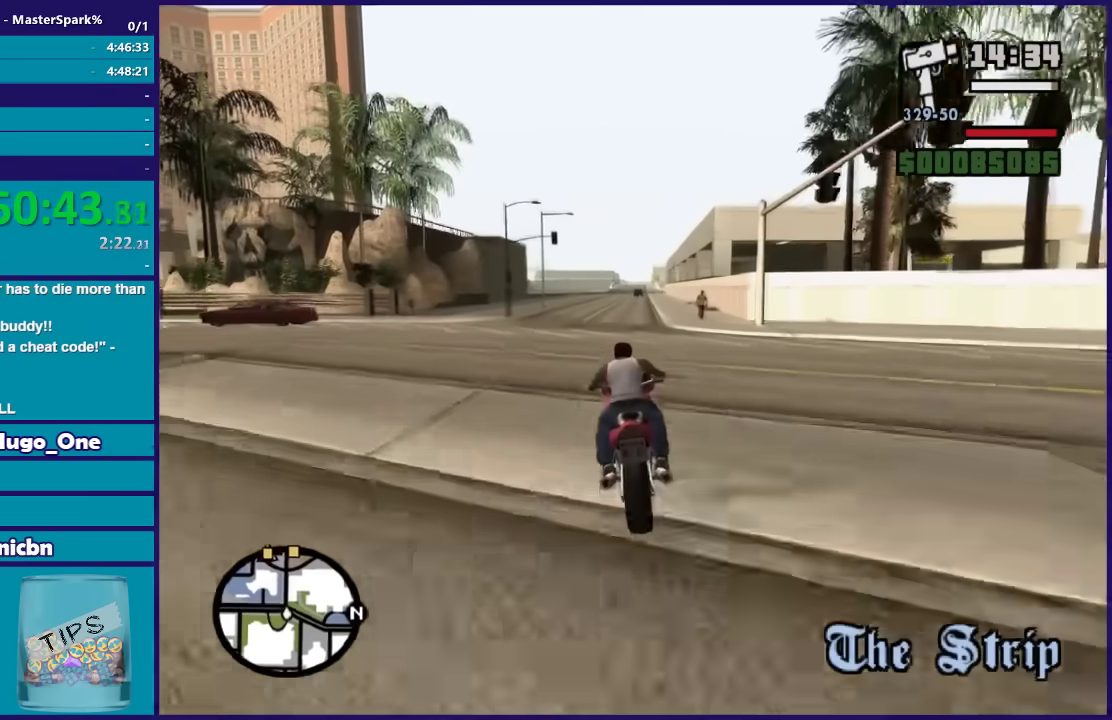
{"buttons": ["R2"], "left_stick": "up", "right_stick": "center", "events": [[100, "left_stick", "up"]]}
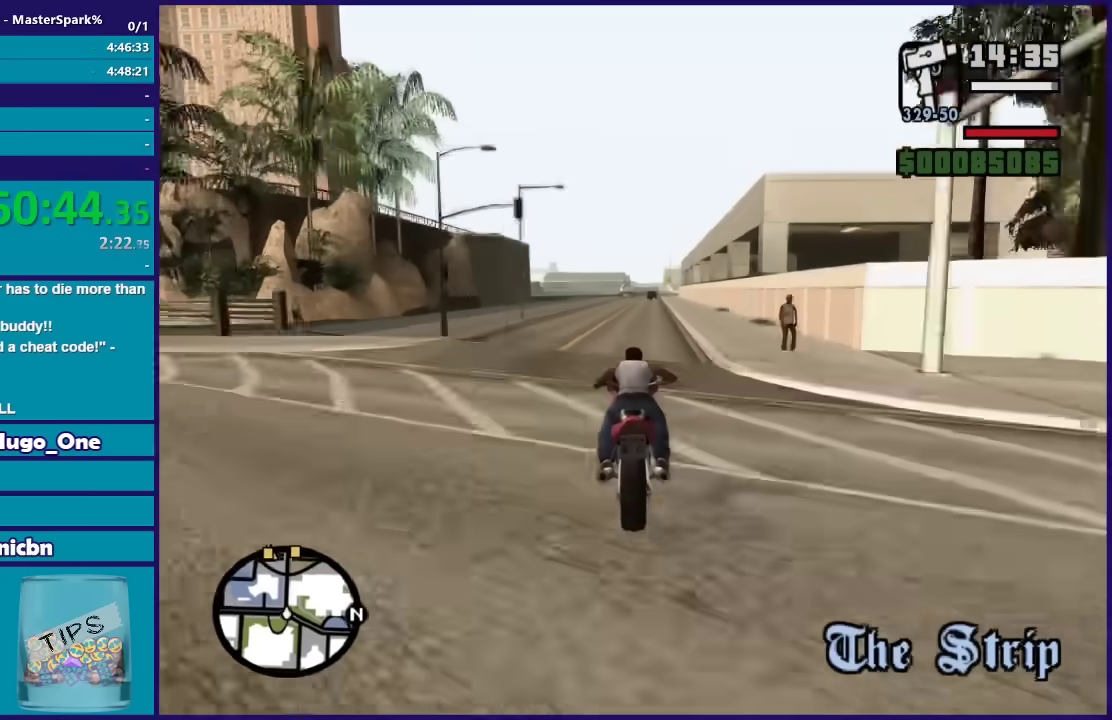
{"buttons": ["R2"], "left_stick": "up", "right_stick": "center", "events": []}
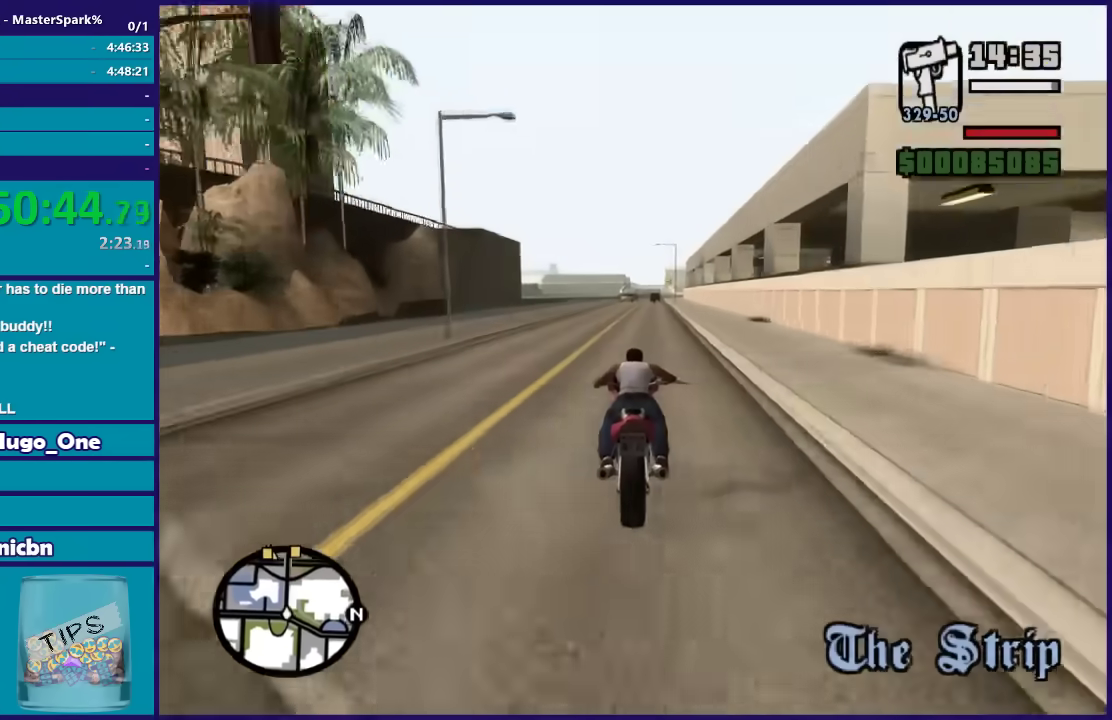
{"buttons": ["R2"], "left_stick": "up-right", "right_stick": "center", "events": [[134, "left_stick", "up-right"]]}
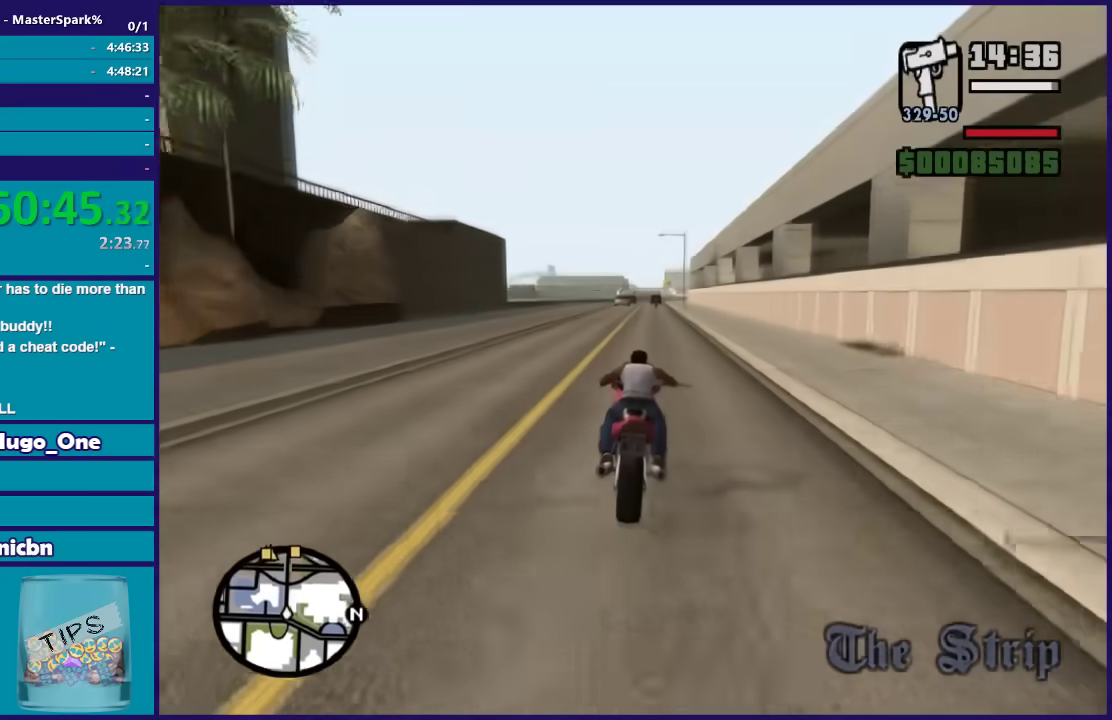
{"buttons": ["R2"], "left_stick": "up-right", "right_stick": "center"}
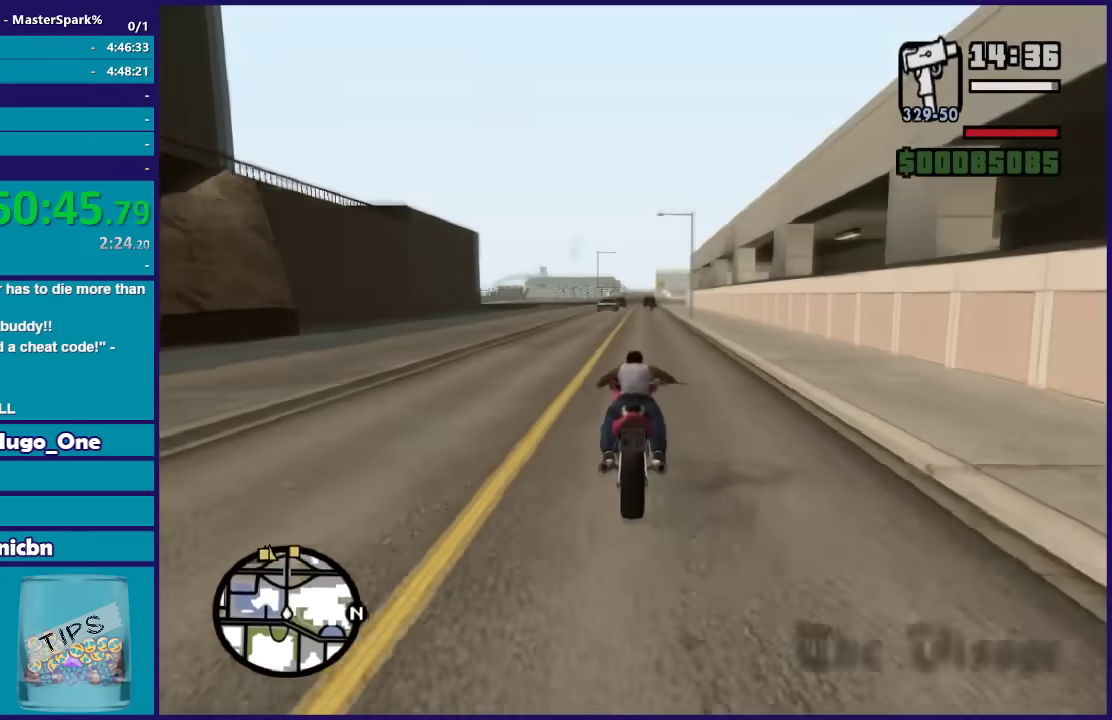
{"buttons": ["R2"], "left_stick": "up-right", "right_stick": "center"}
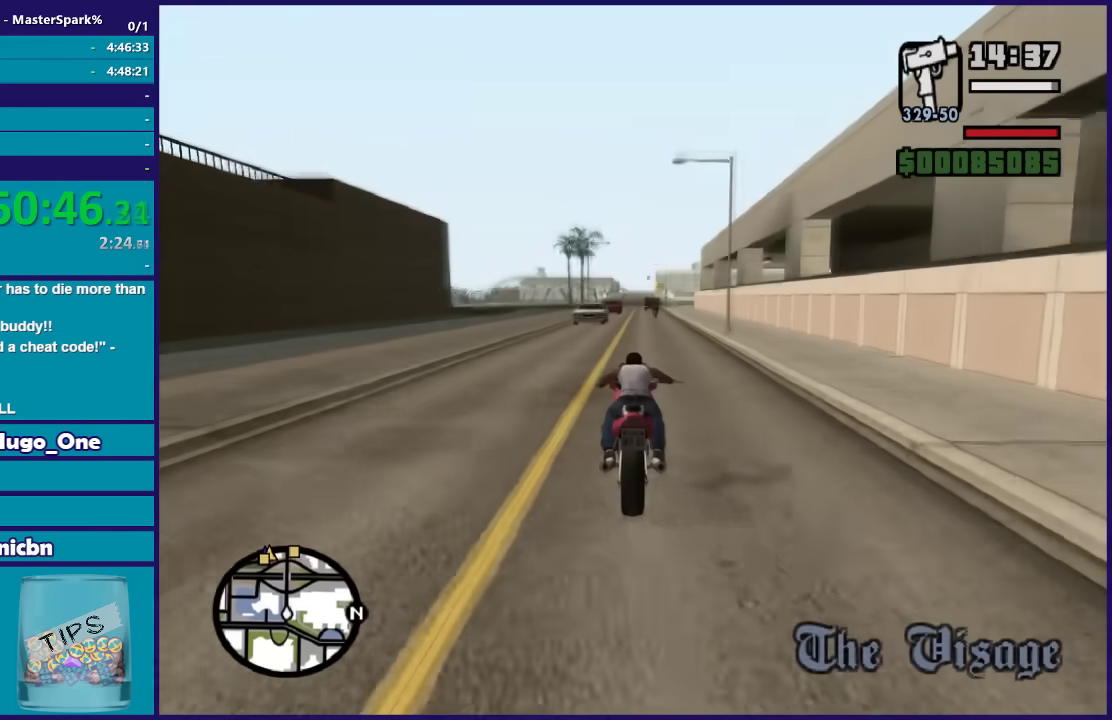
{"buttons": ["R2"], "left_stick": "up-right", "right_stick": "center"}
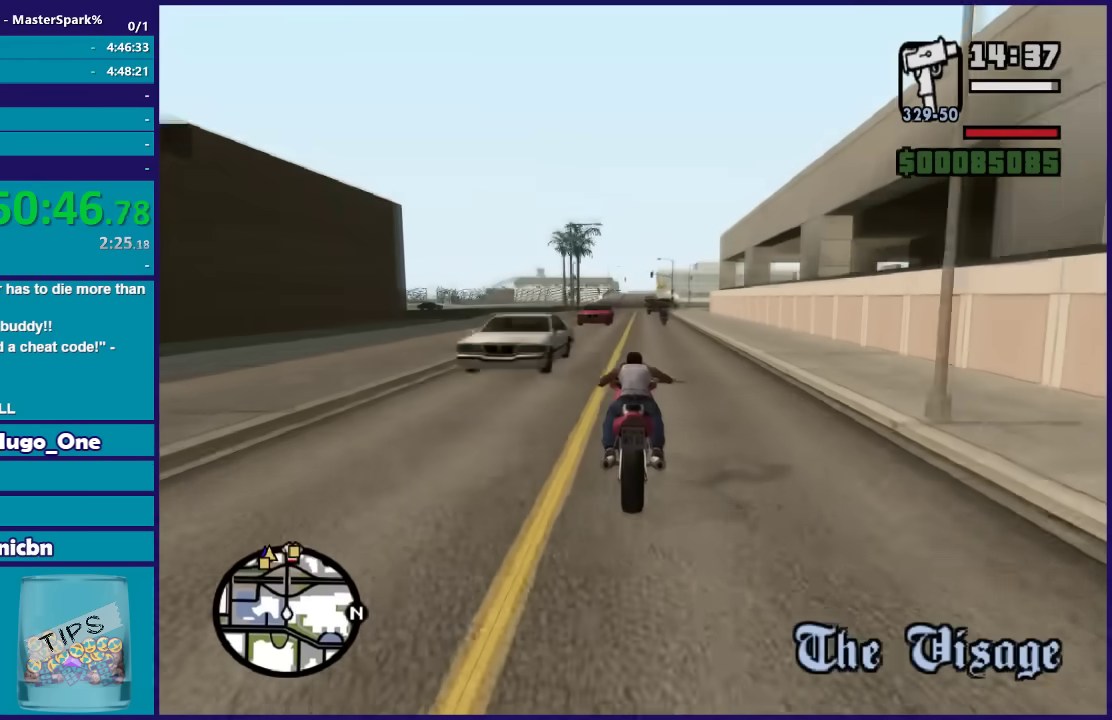
{"buttons": ["R2"], "left_stick": "up", "right_stick": "center"}
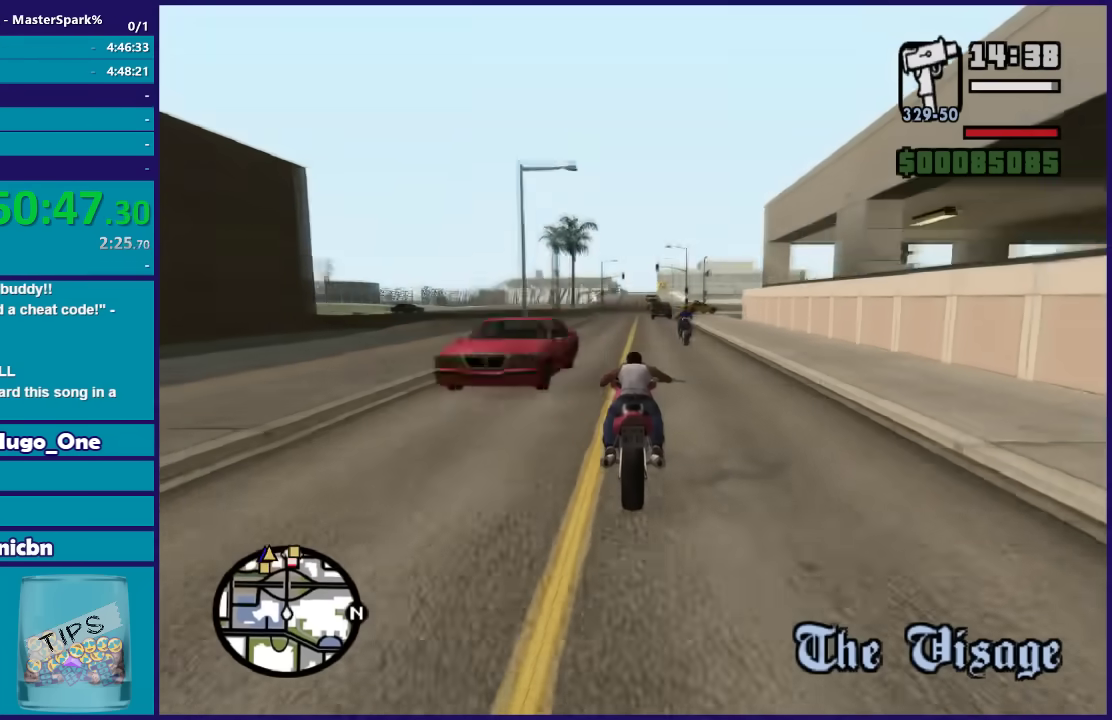
{"buttons": ["R2"], "left_stick": "up", "right_stick": "center"}
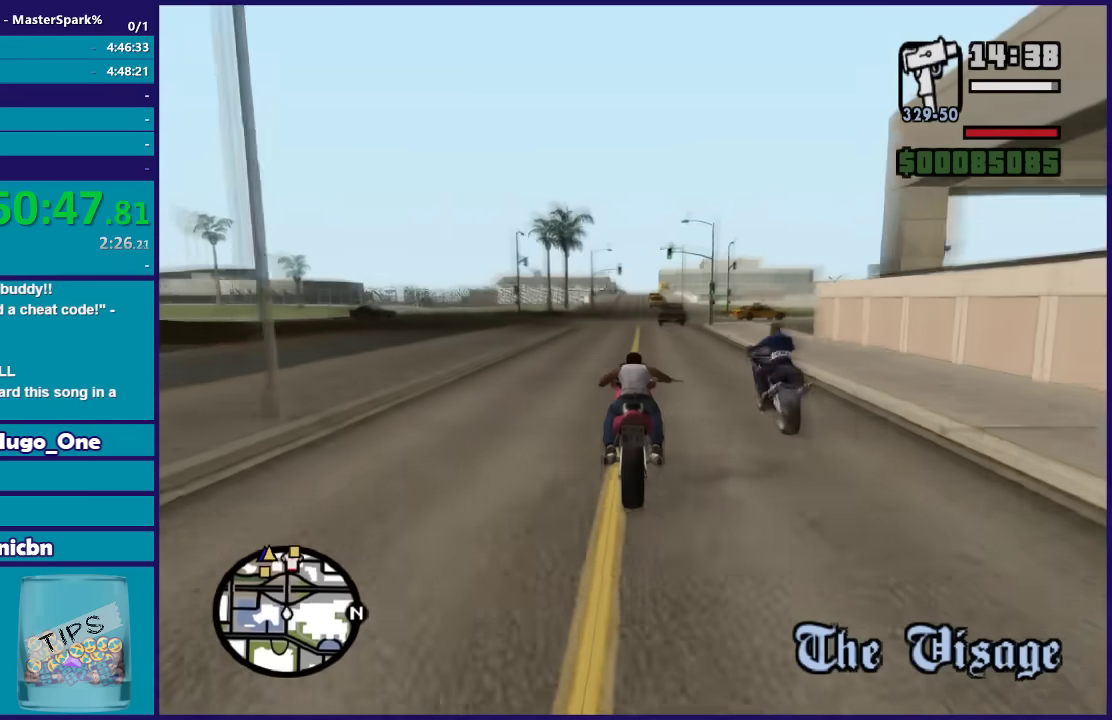
{"buttons": ["R2"], "left_stick": "up", "right_stick": "center"}
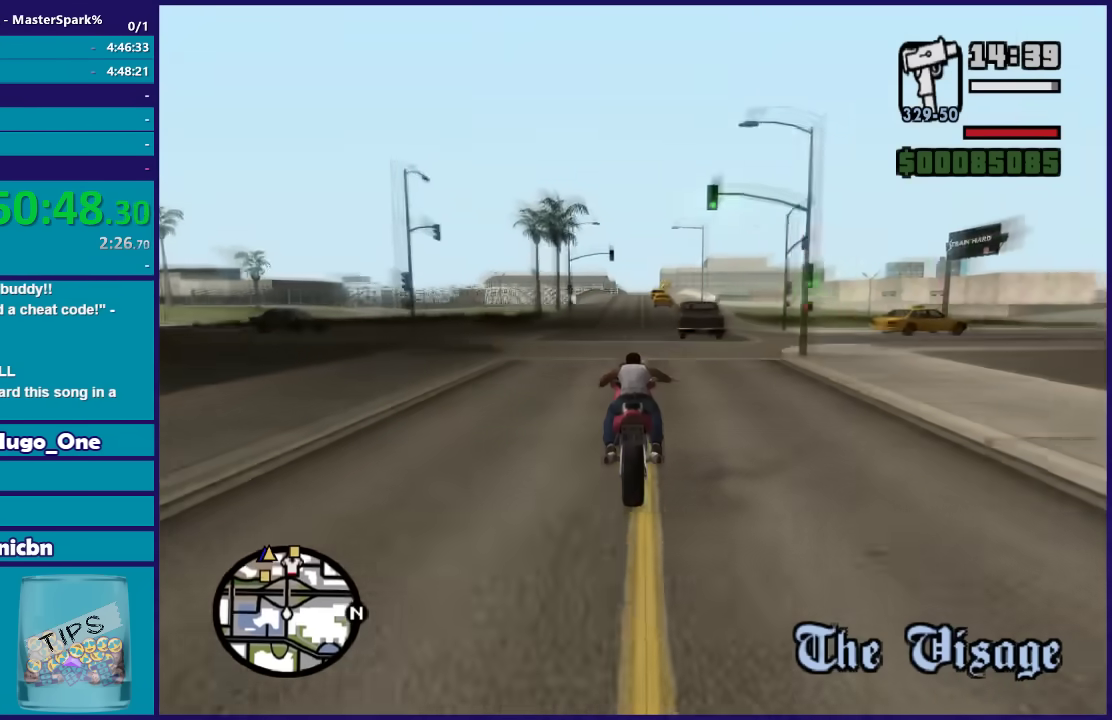
{"buttons": ["R2"], "left_stick": "up", "right_stick": "center"}
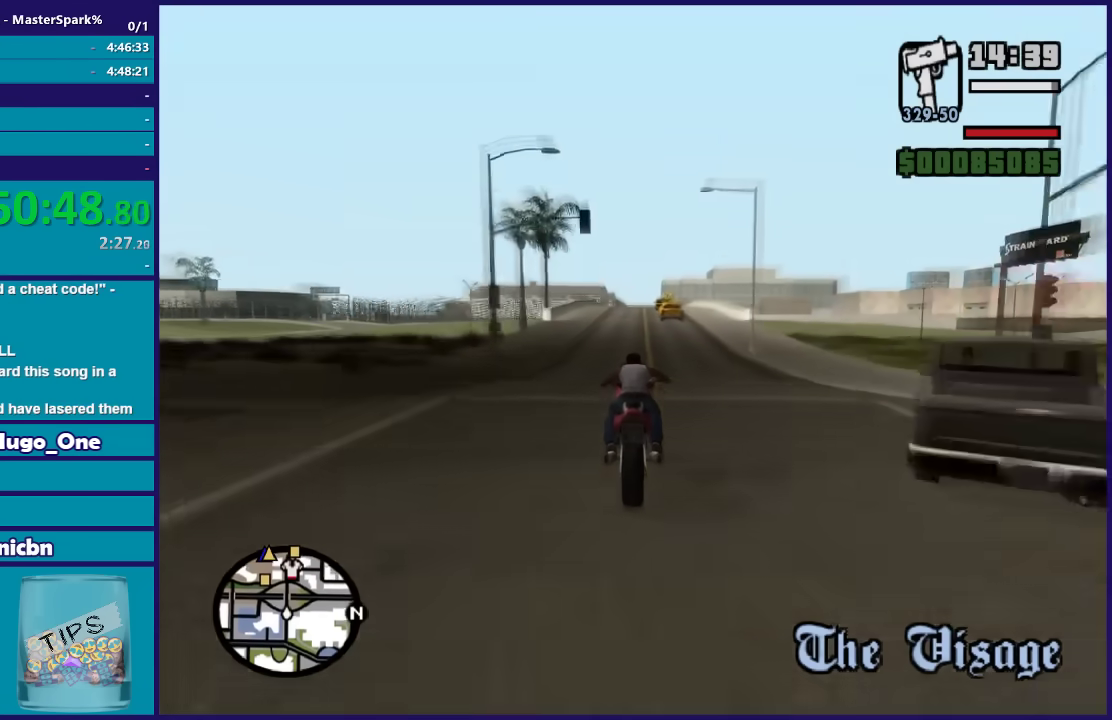
{"buttons": ["R2"], "left_stick": "up-right", "right_stick": "center", "events": [[501, "left_stick", "up-right"]]}
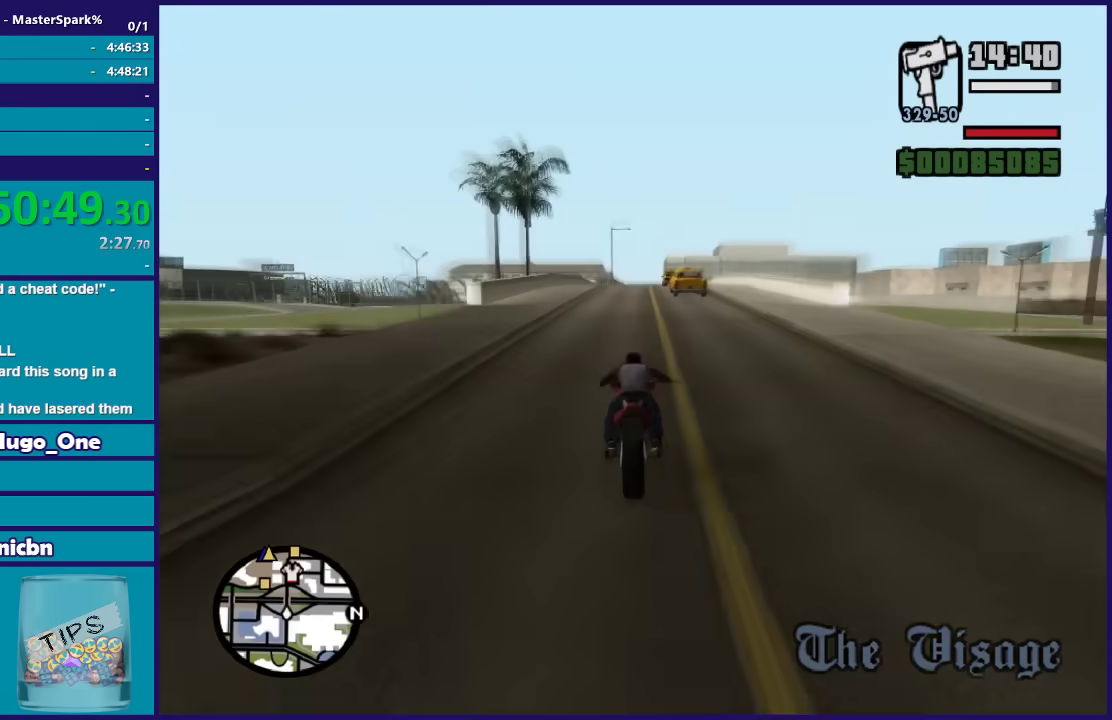
{"buttons": ["R2"], "left_stick": "up", "right_stick": "center"}
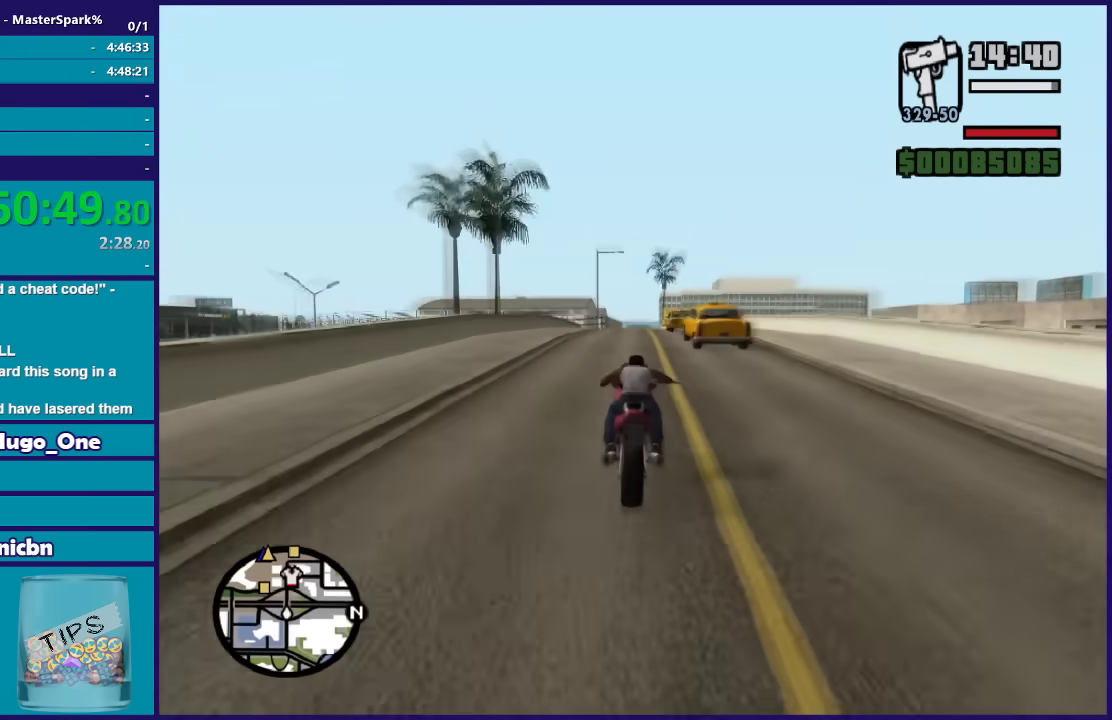
{"buttons": ["R2"], "left_stick": "up", "right_stick": "down-left"}
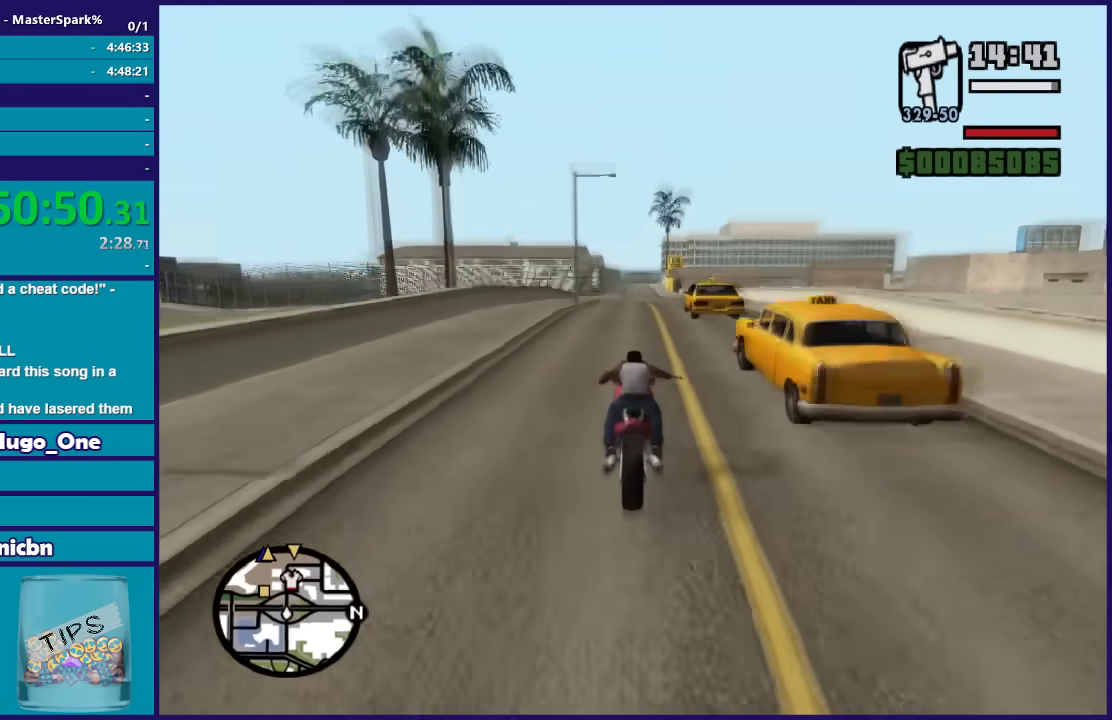
{"buttons": ["R2"], "left_stick": "up-left", "right_stick": "down-left", "events": [[200, "left_stick", "up-left"]]}